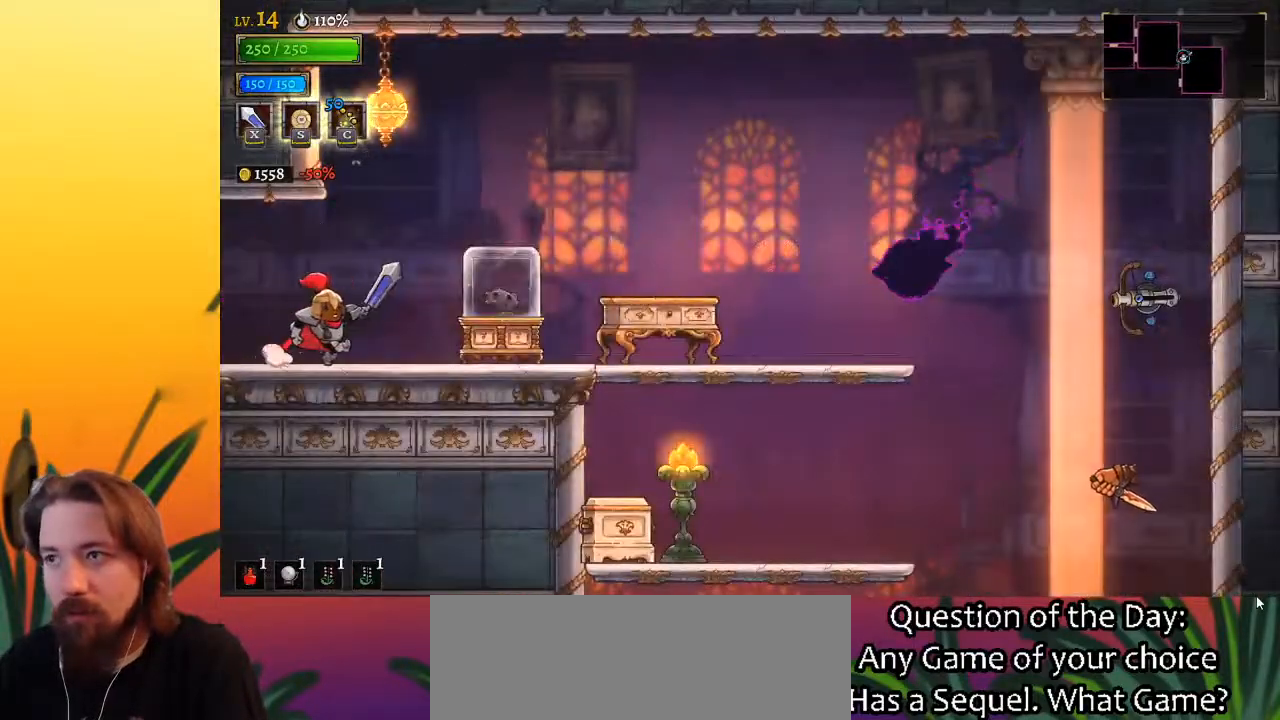
Gameplay with keyboard; each line is a JSON object with the keys held at the frame after it. "events" lists presses ("down") and releases ("up") of "a", "c", "d", "down", "left", "right", "s", "up", "x" and "z" between this image and that frame as [ms after this image, input, new state], when the widget could be followed in between. No other keys are recorded. Mouse input is not recorded.
{"keys": [], "events": [[117, "right", "up"]]}
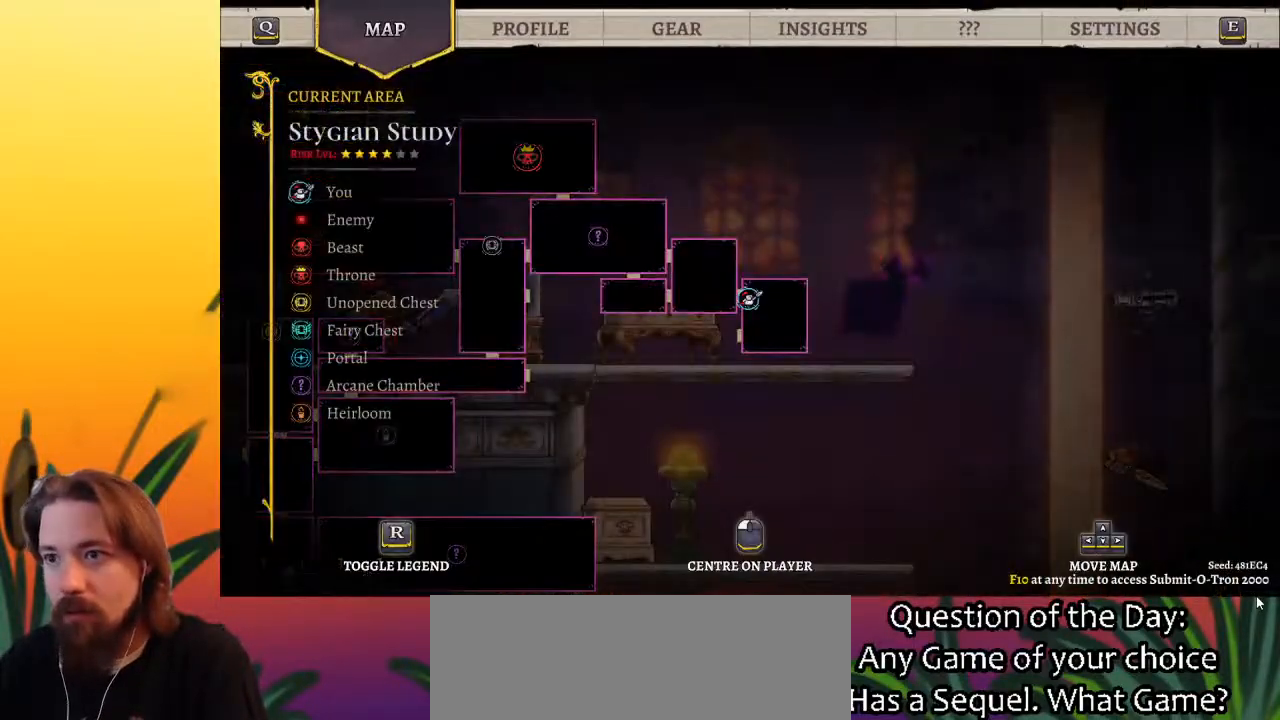
{"keys": ["right"], "events": [[383, "right", "down"]]}
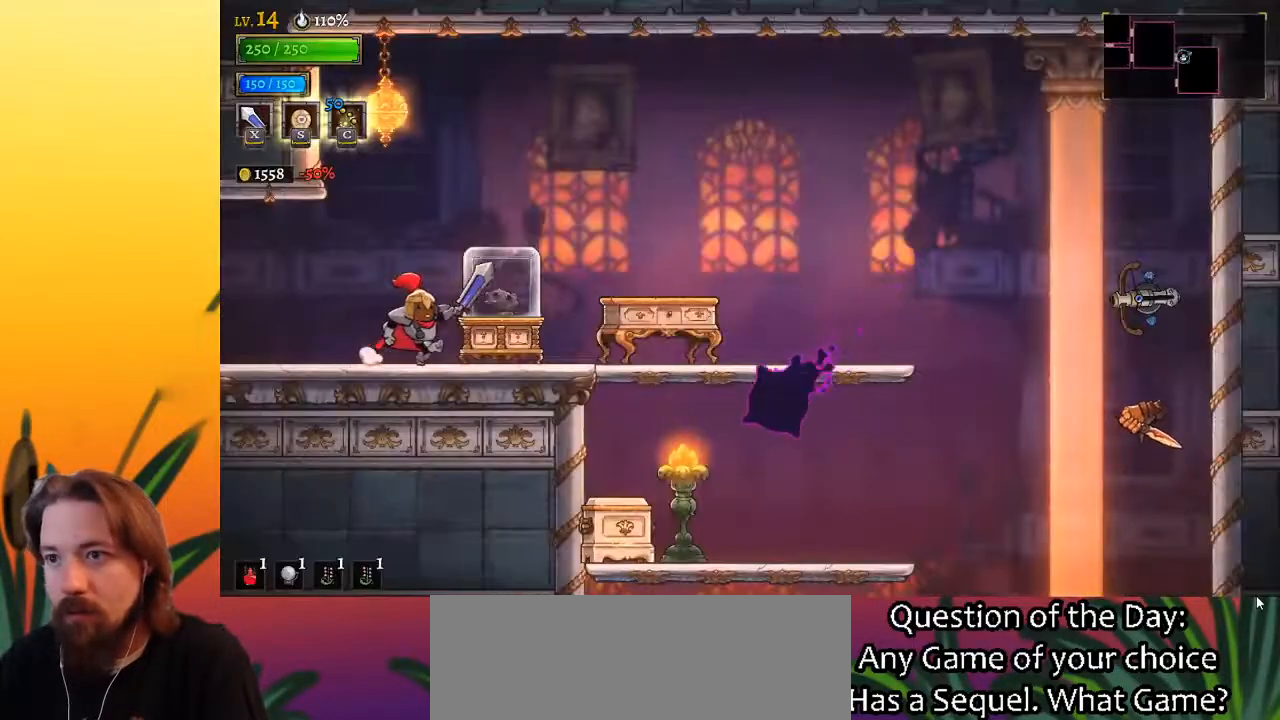
{"keys": ["right"], "events": [[167, "right", "up"], [217, "left", "down"], [250, "left", "up"], [400, "right", "down"]]}
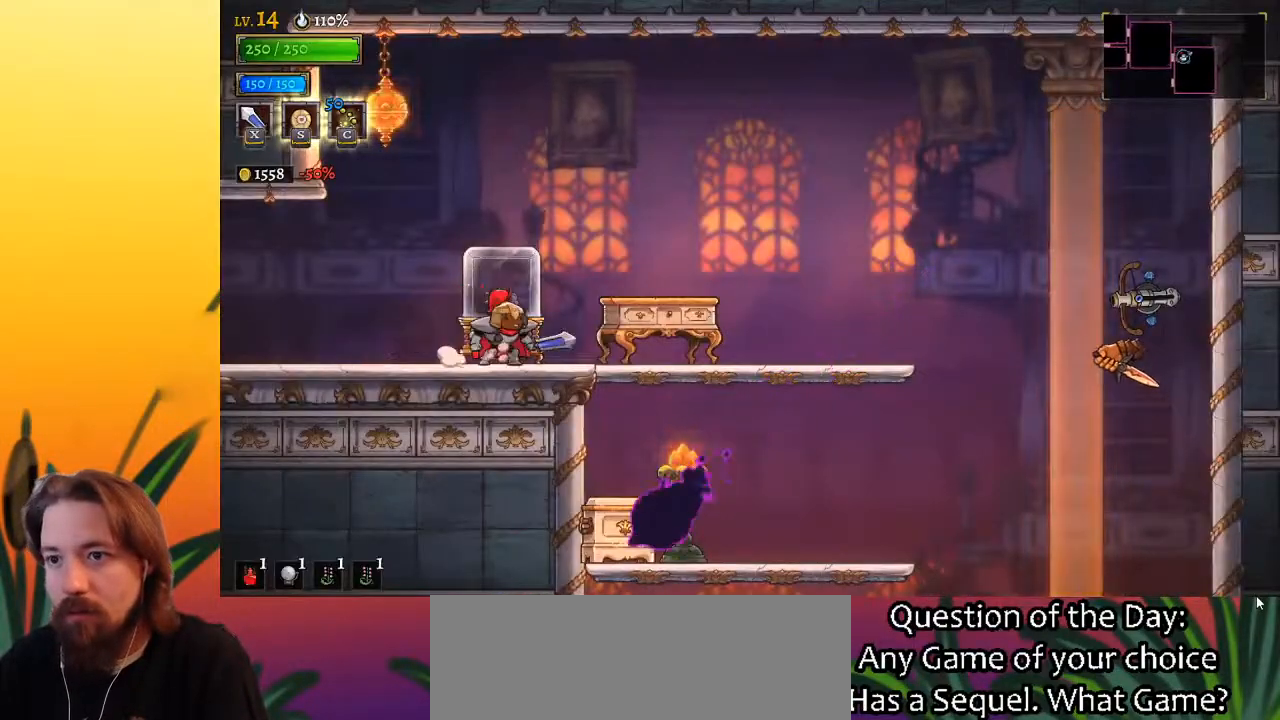
{"keys": ["down"], "events": [[317, "down", "down"], [317, "right", "up"]]}
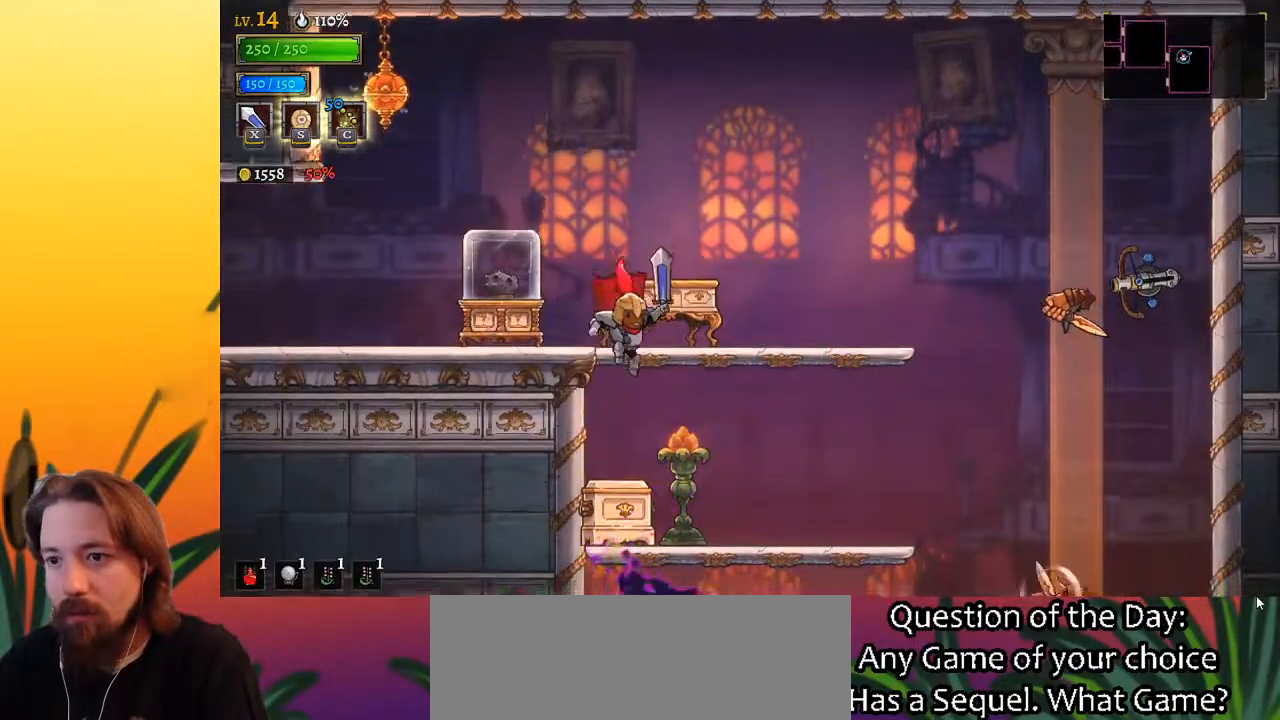
{"keys": ["down"], "events": [[50, "left", "down"], [150, "left", "up"]]}
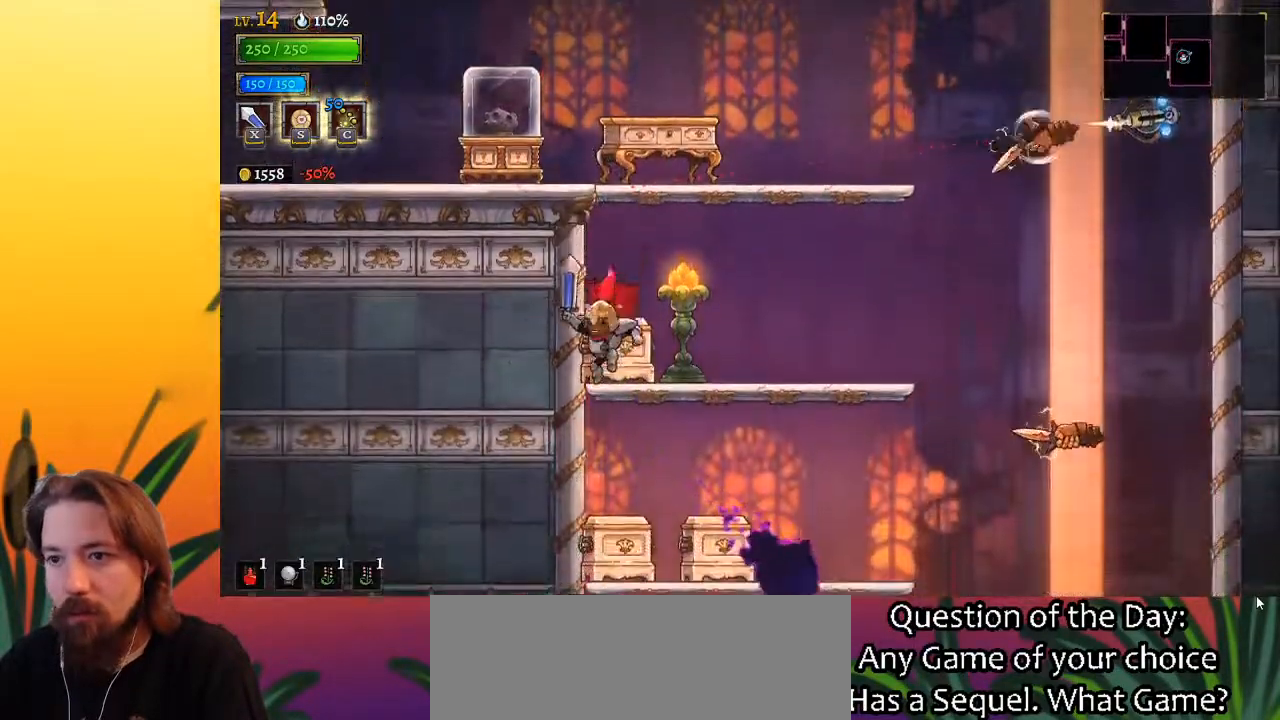
{"keys": ["down"], "events": []}
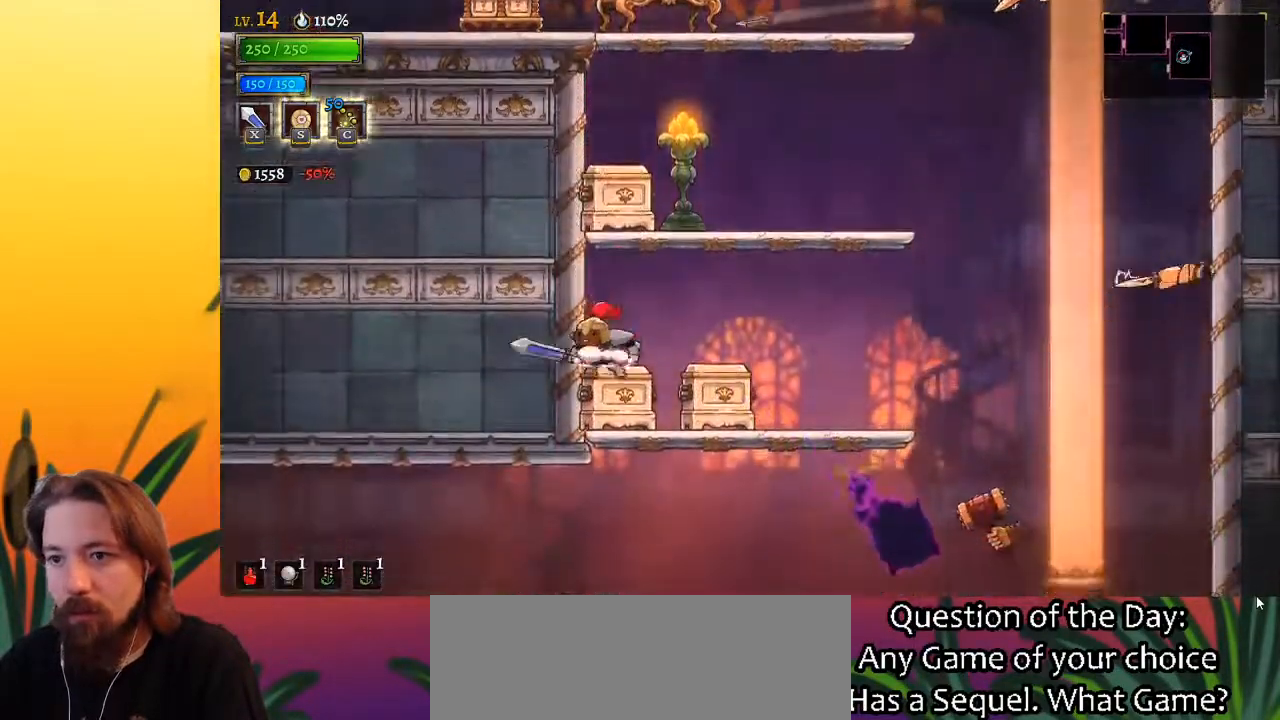
{"keys": ["left"], "events": [[367, "left", "down"], [400, "down", "up"]]}
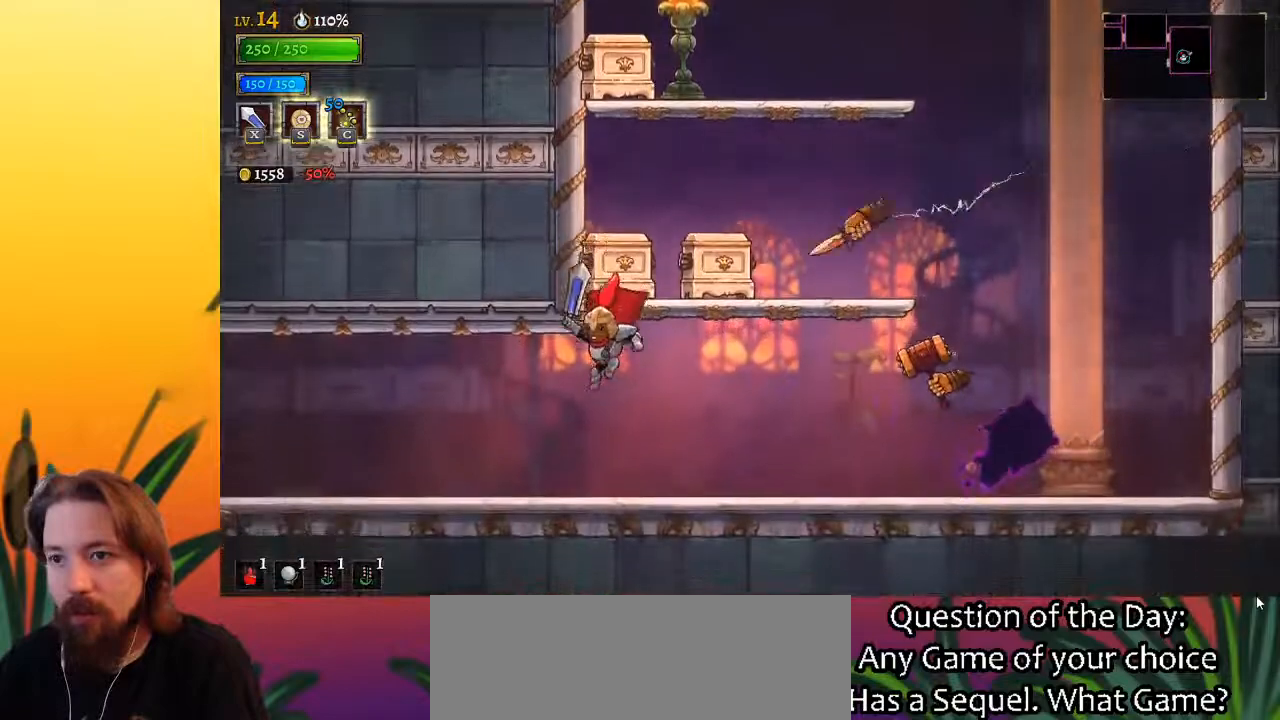
{"keys": ["a", "left"], "events": [[100, "a", "down"]]}
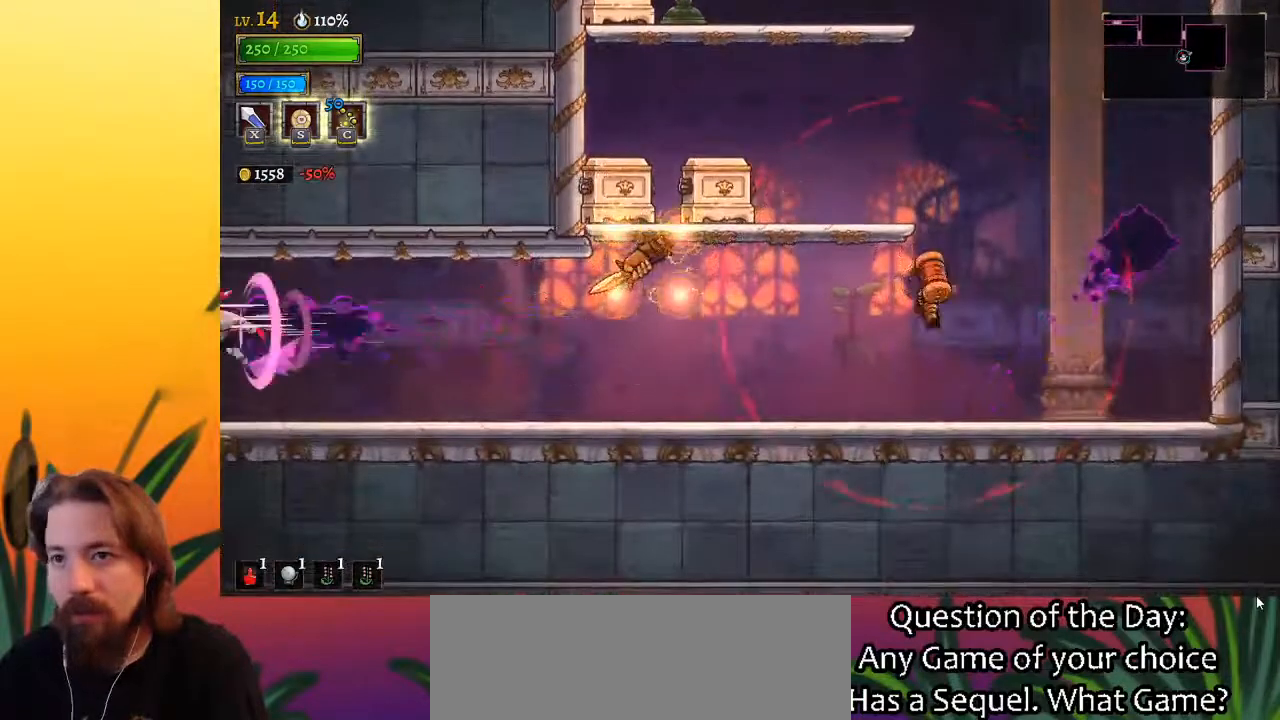
{"keys": [], "events": [[100, "a", "up"], [250, "left", "up"]]}
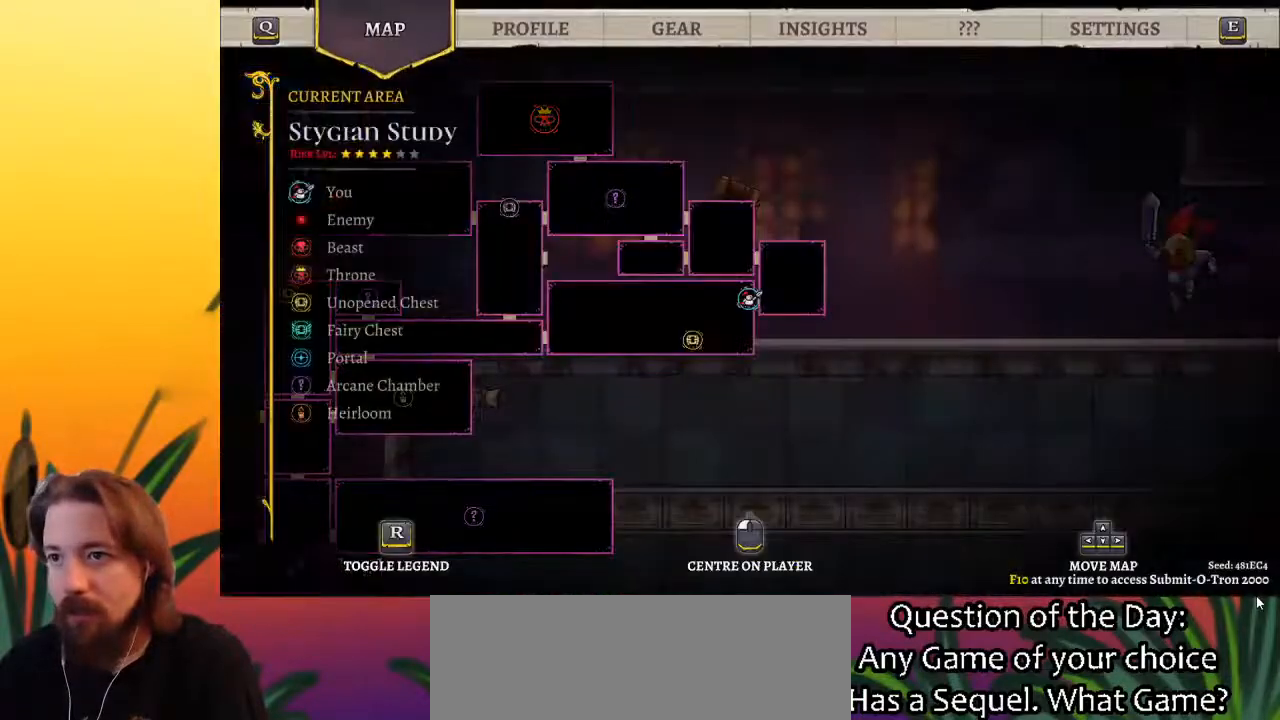
{"keys": ["left"], "events": [[500, "left", "down"]]}
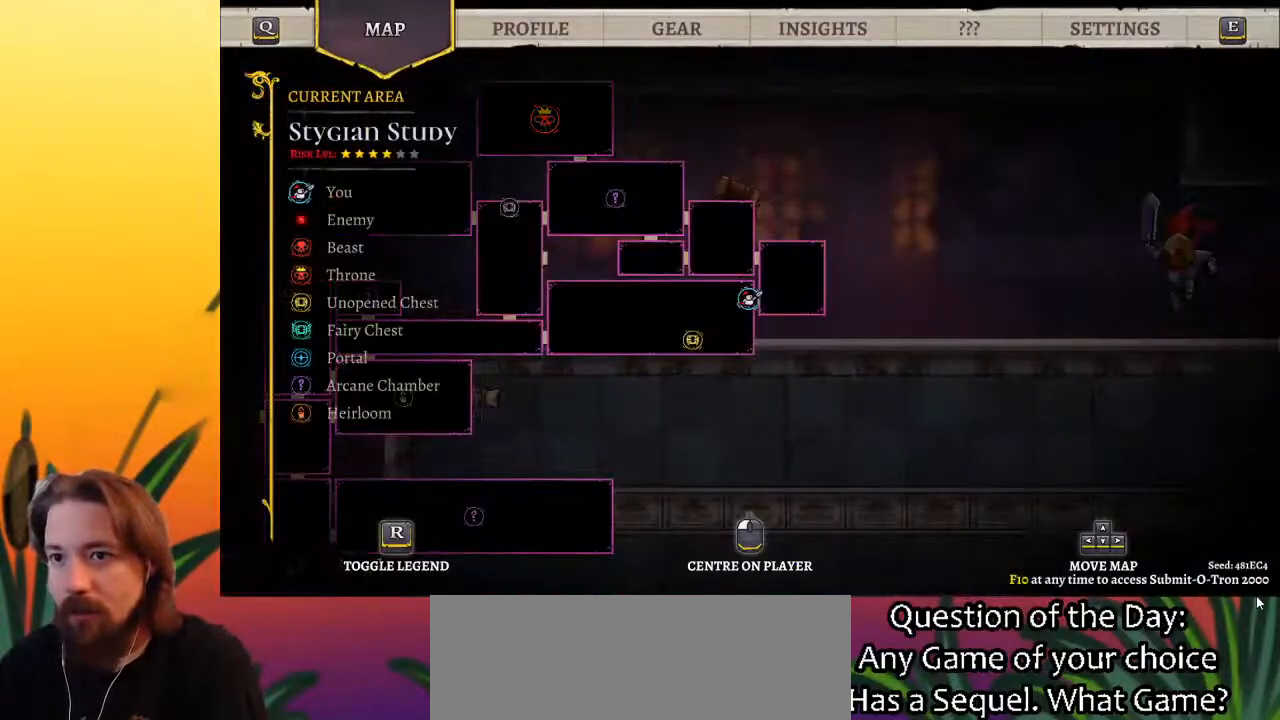
{"keys": ["left"], "events": []}
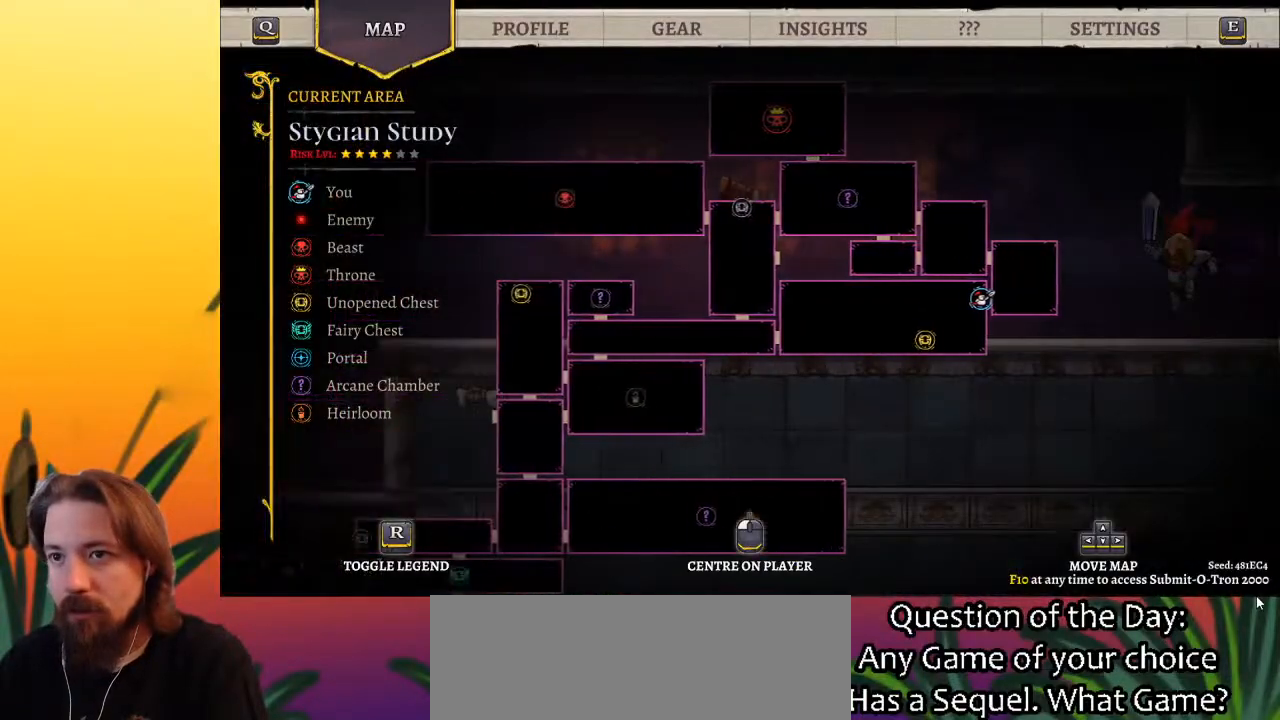
{"keys": [], "events": [[300, "left", "up"]]}
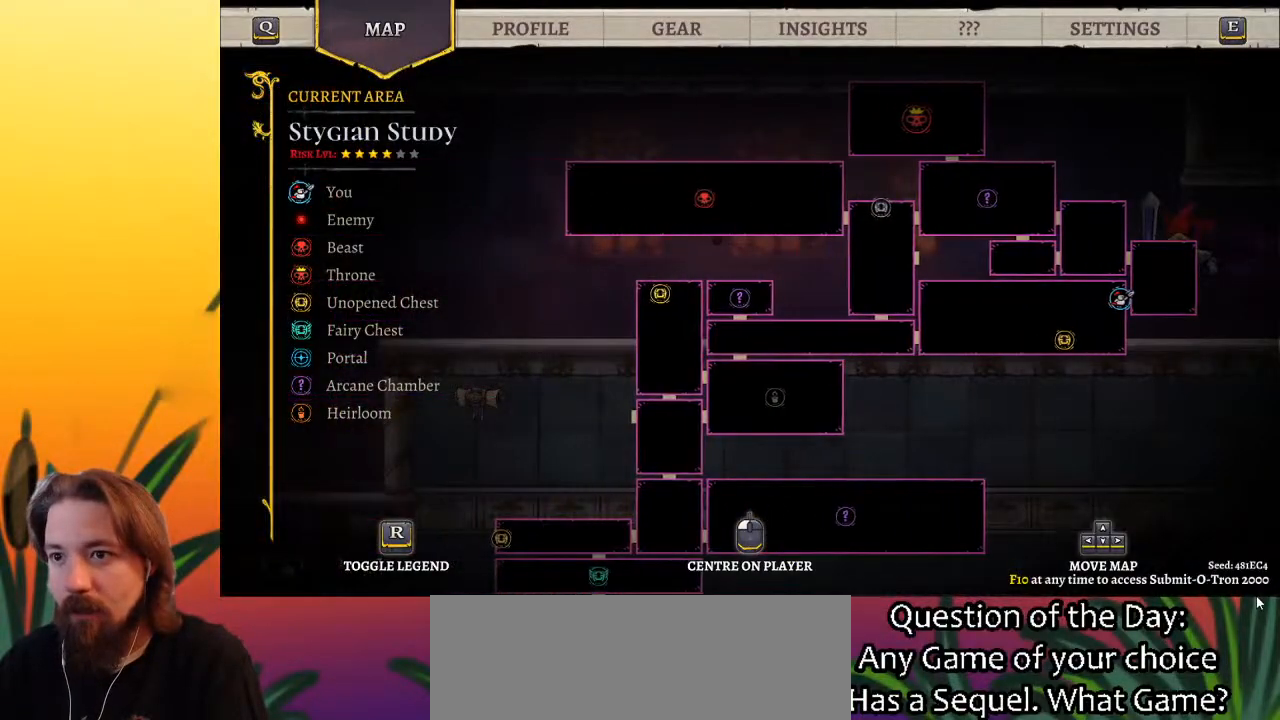
{"keys": ["down"], "events": [[100, "down", "down"]]}
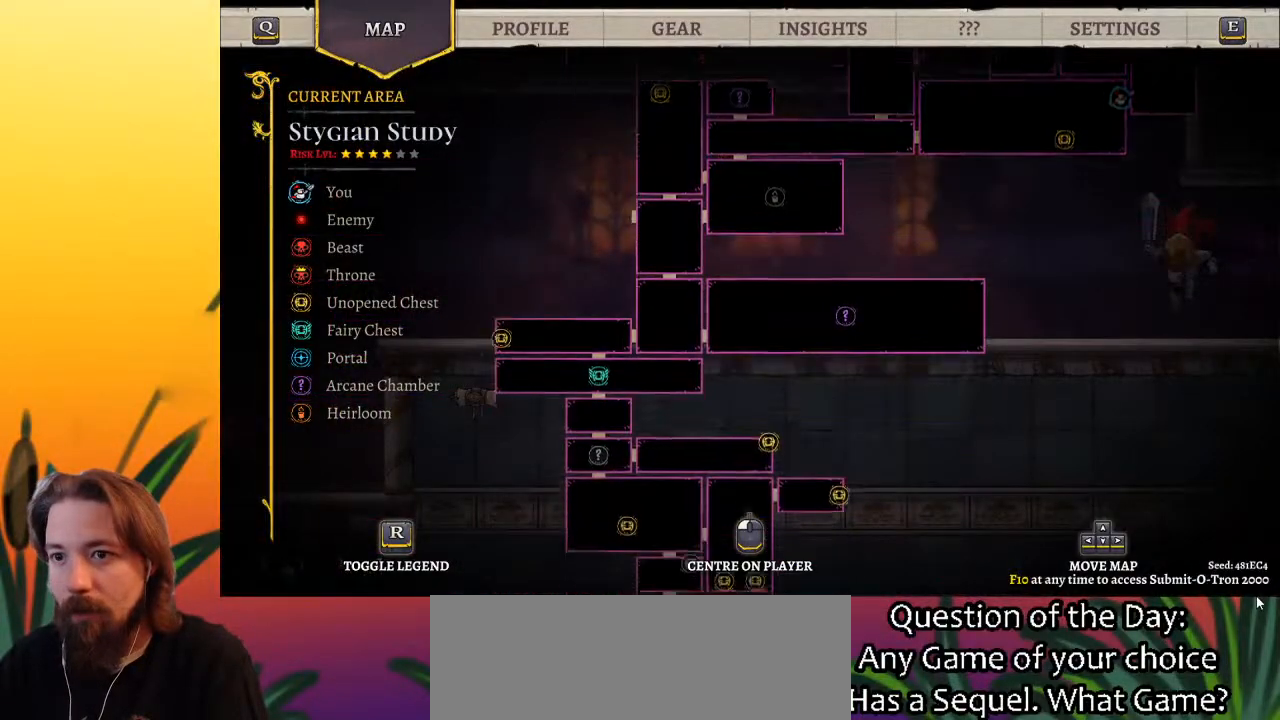
{"keys": [], "events": [[117, "left", "down"], [300, "left", "up"], [350, "down", "up"]]}
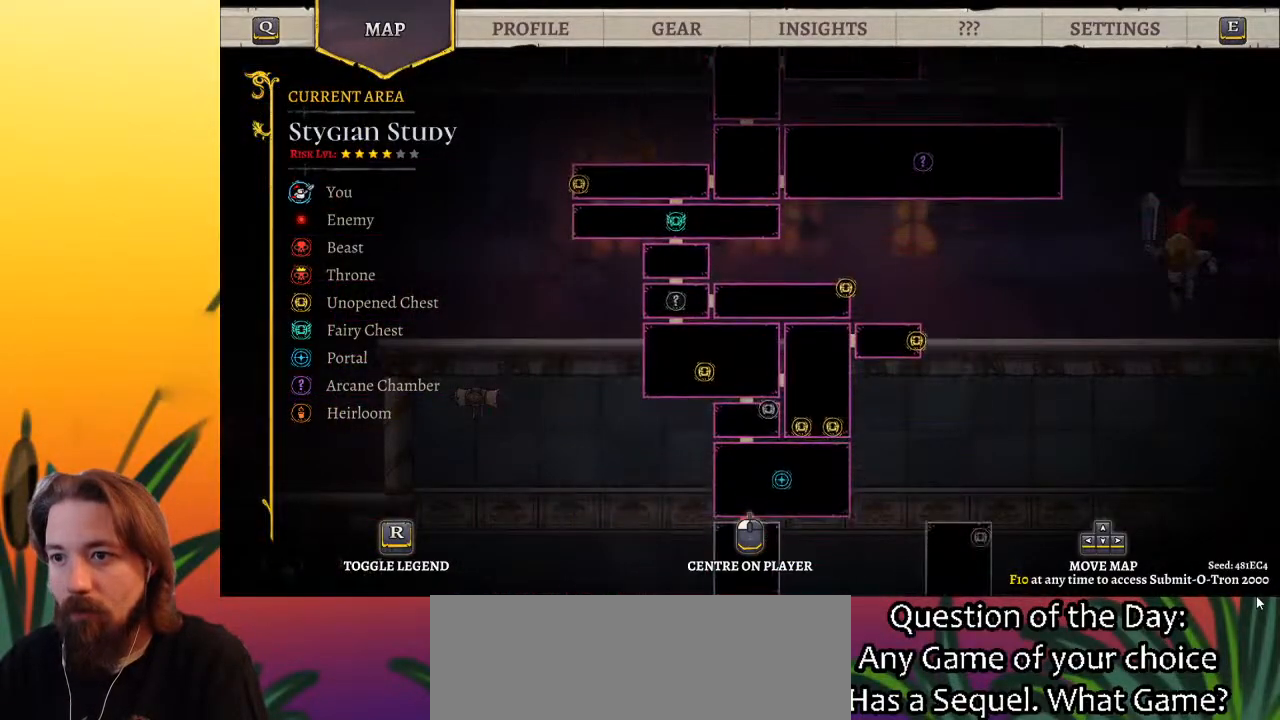
{"keys": ["down"], "events": [[417, "down", "down"]]}
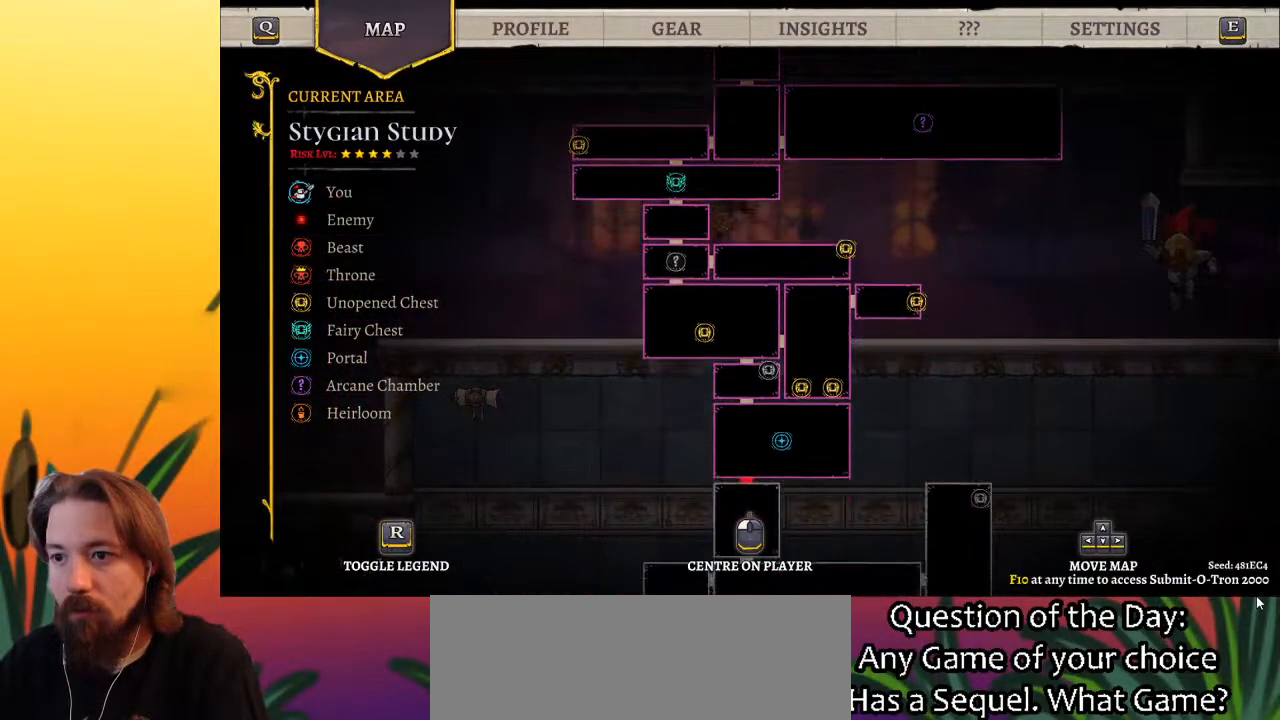
{"keys": ["up"], "events": [[33, "down", "up"], [100, "right", "down"], [200, "up", "down"], [233, "right", "up"]]}
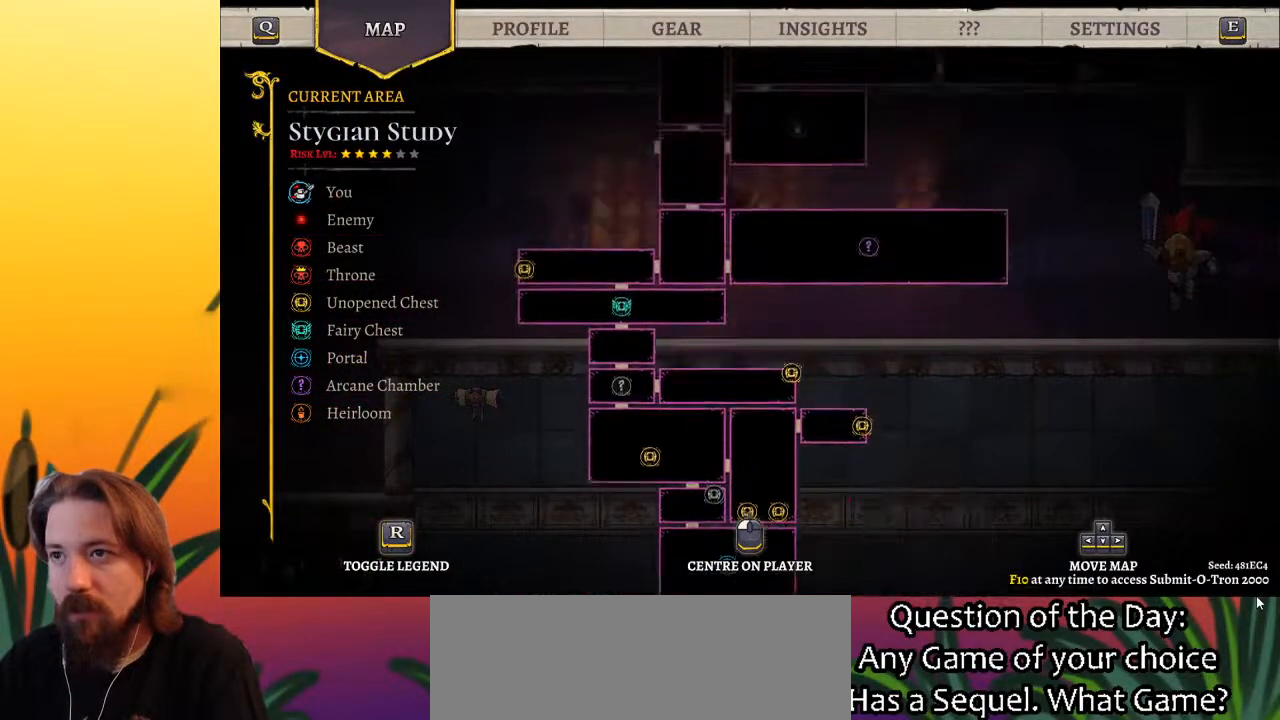
{"keys": ["up"], "events": []}
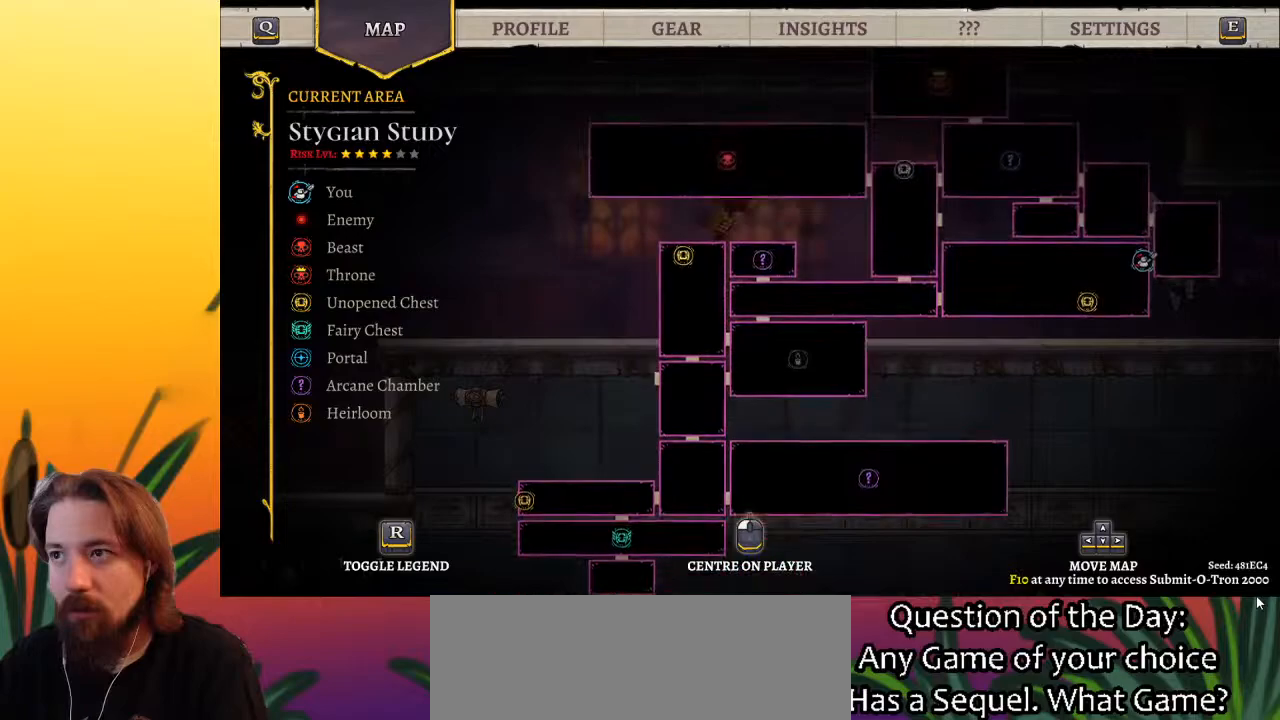
{"keys": [], "events": [[33, "up", "up"]]}
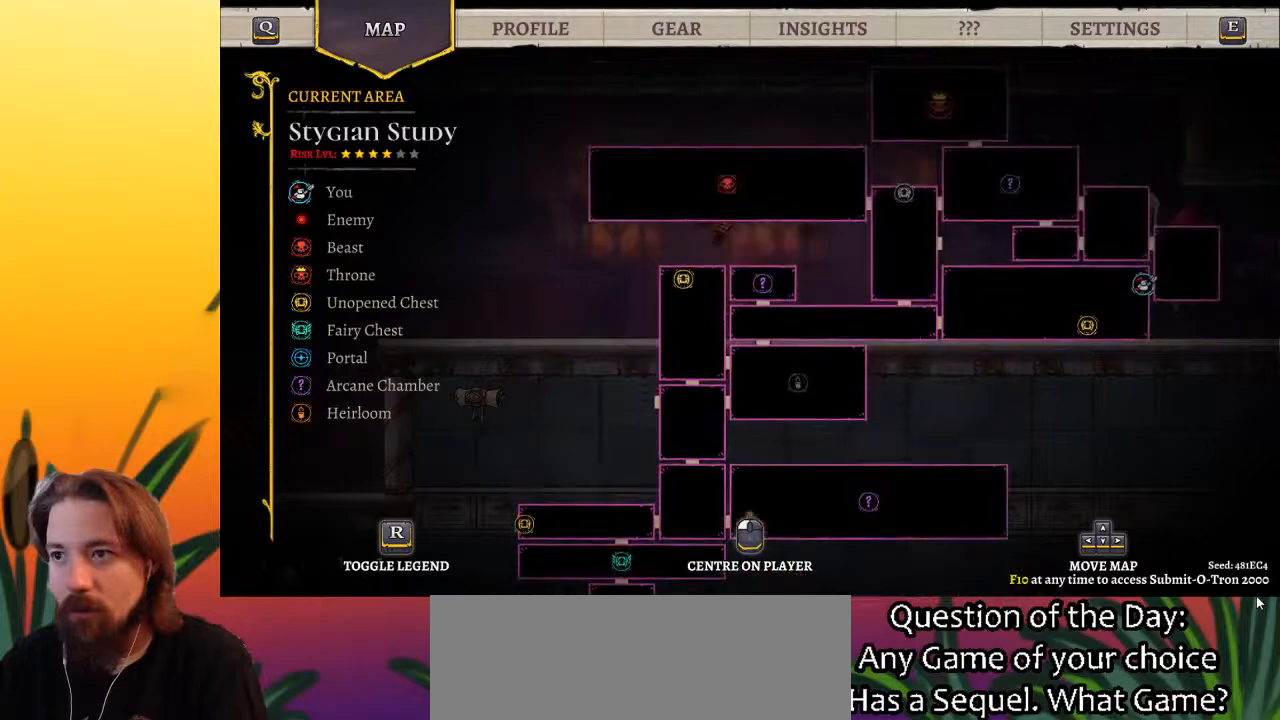
{"keys": ["down"], "events": [[467, "down", "down"]]}
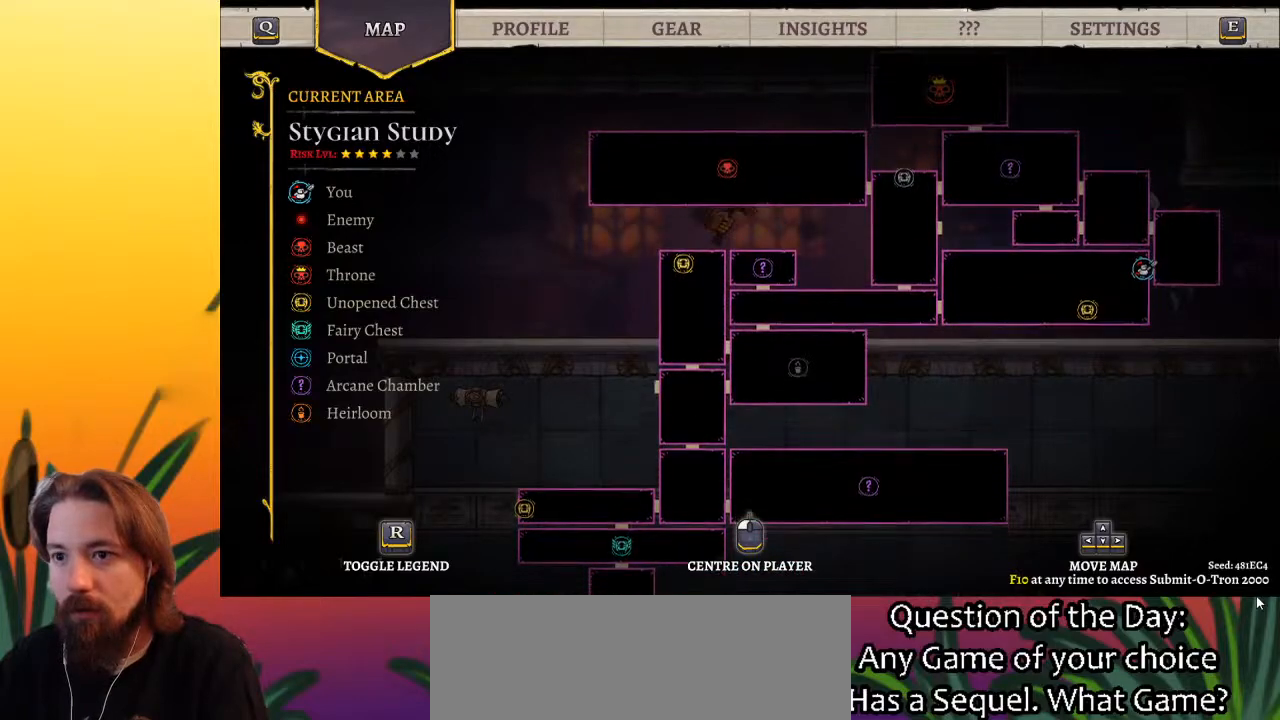
{"keys": [], "events": [[100, "left", "down"], [150, "down", "up"], [200, "left", "up"]]}
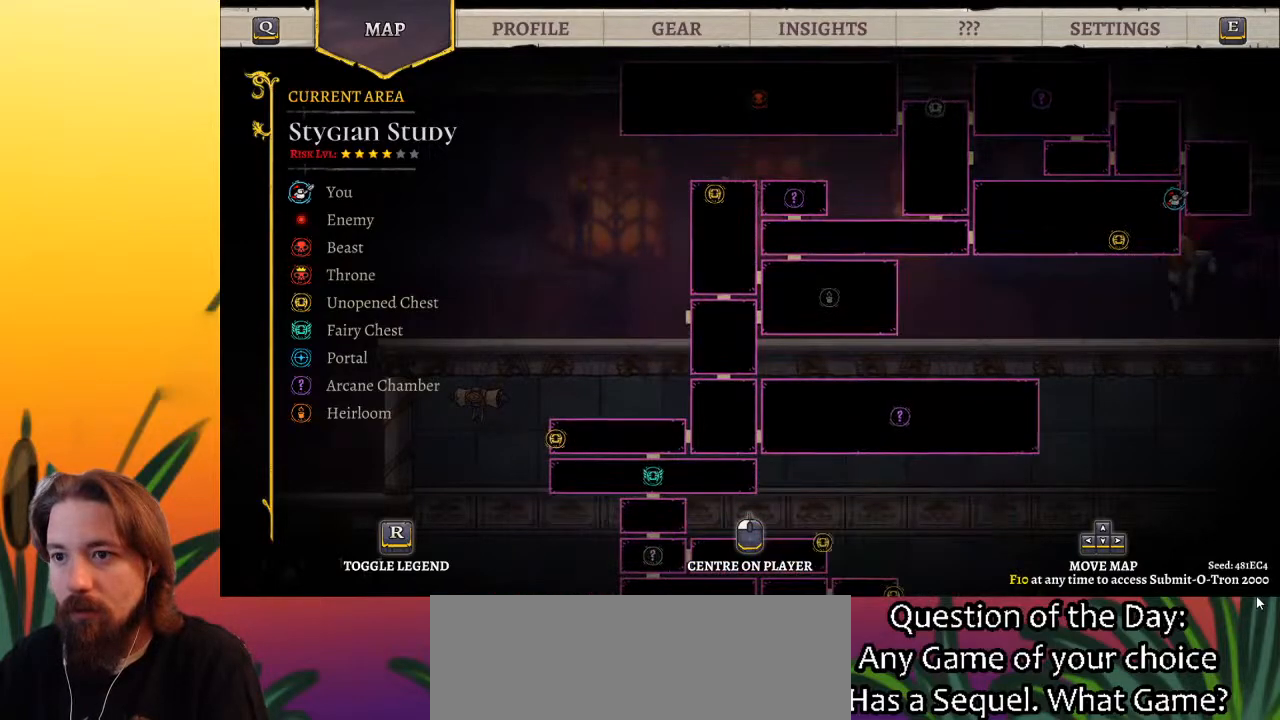
{"keys": [], "events": []}
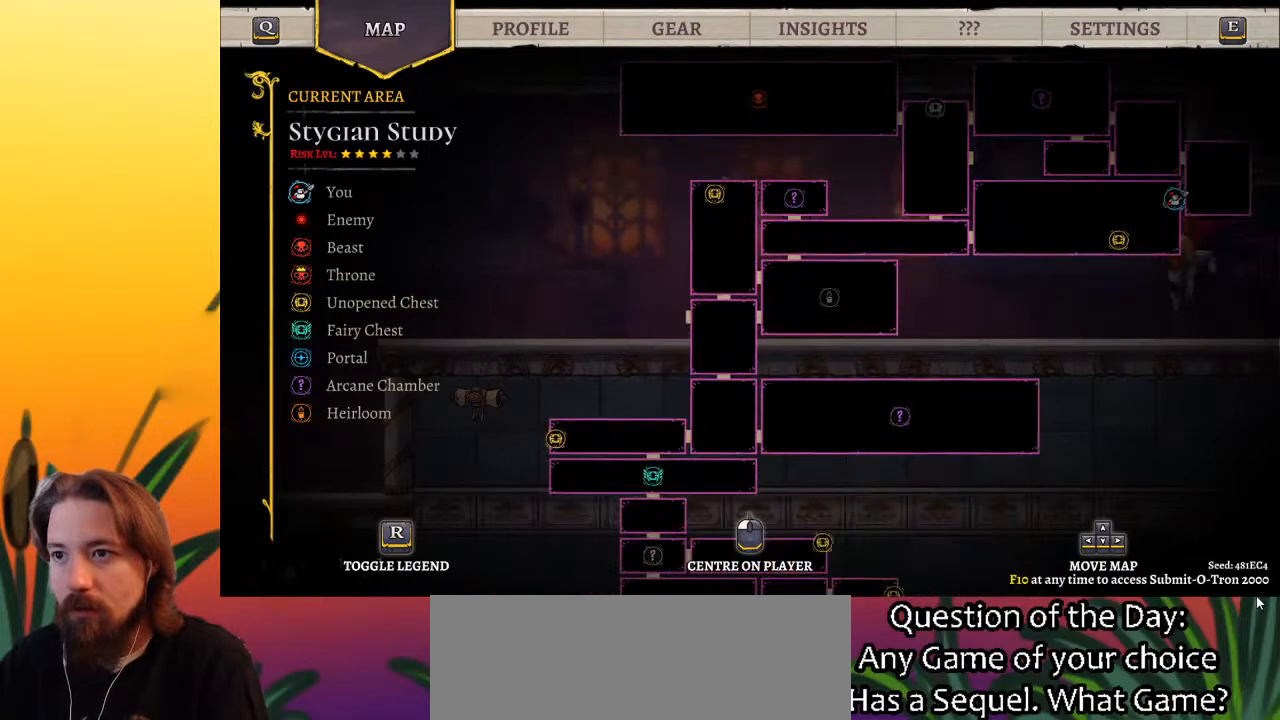
{"keys": [], "events": []}
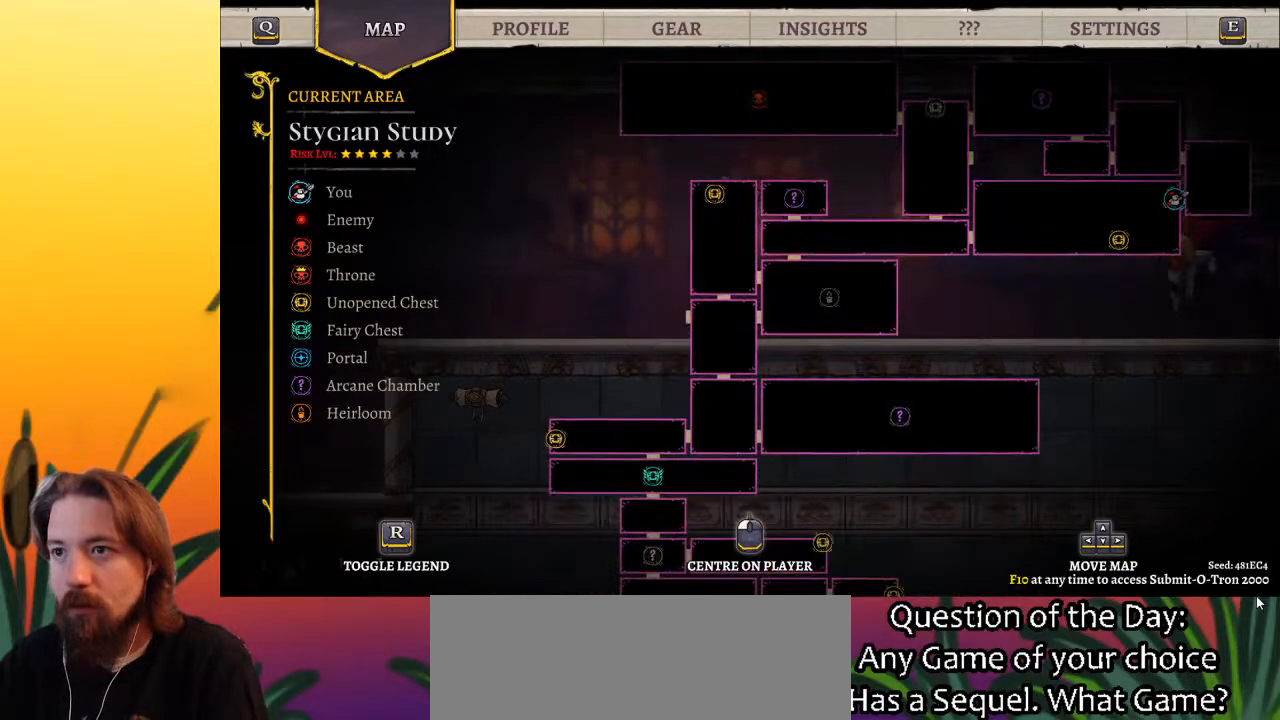
{"keys": [], "events": [[117, "up", "down"], [333, "up", "up"]]}
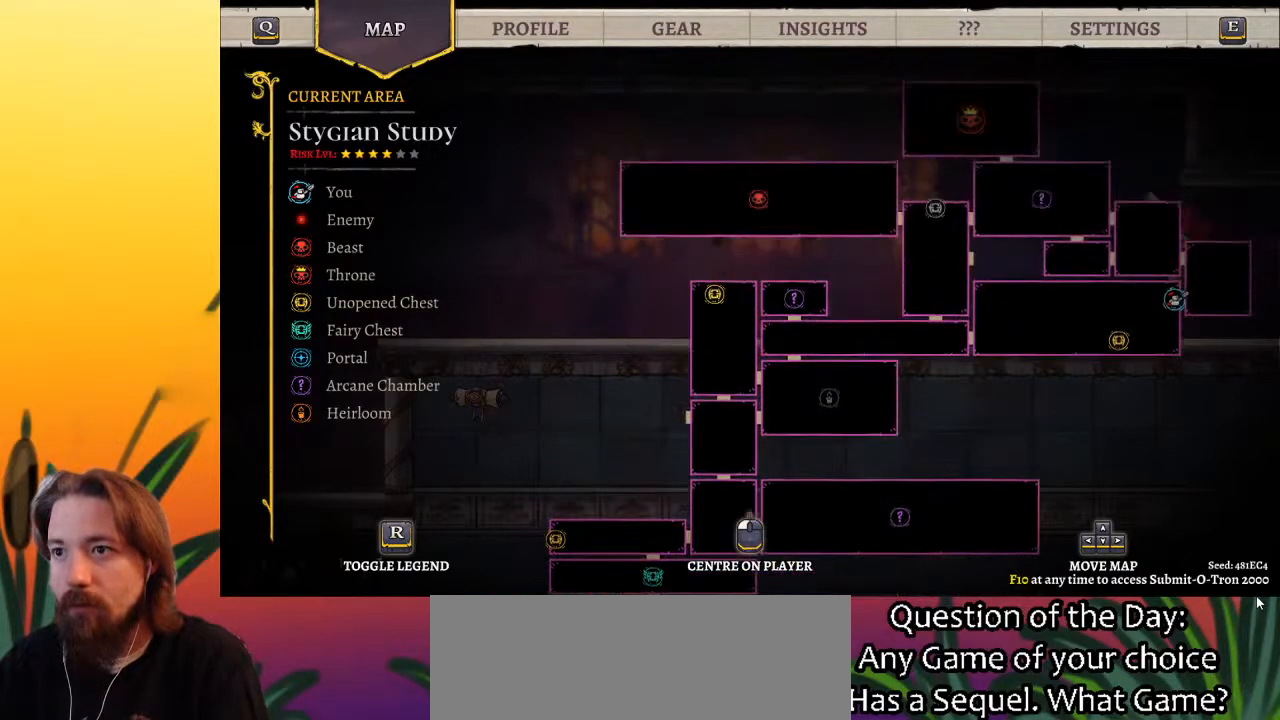
{"keys": [], "events": []}
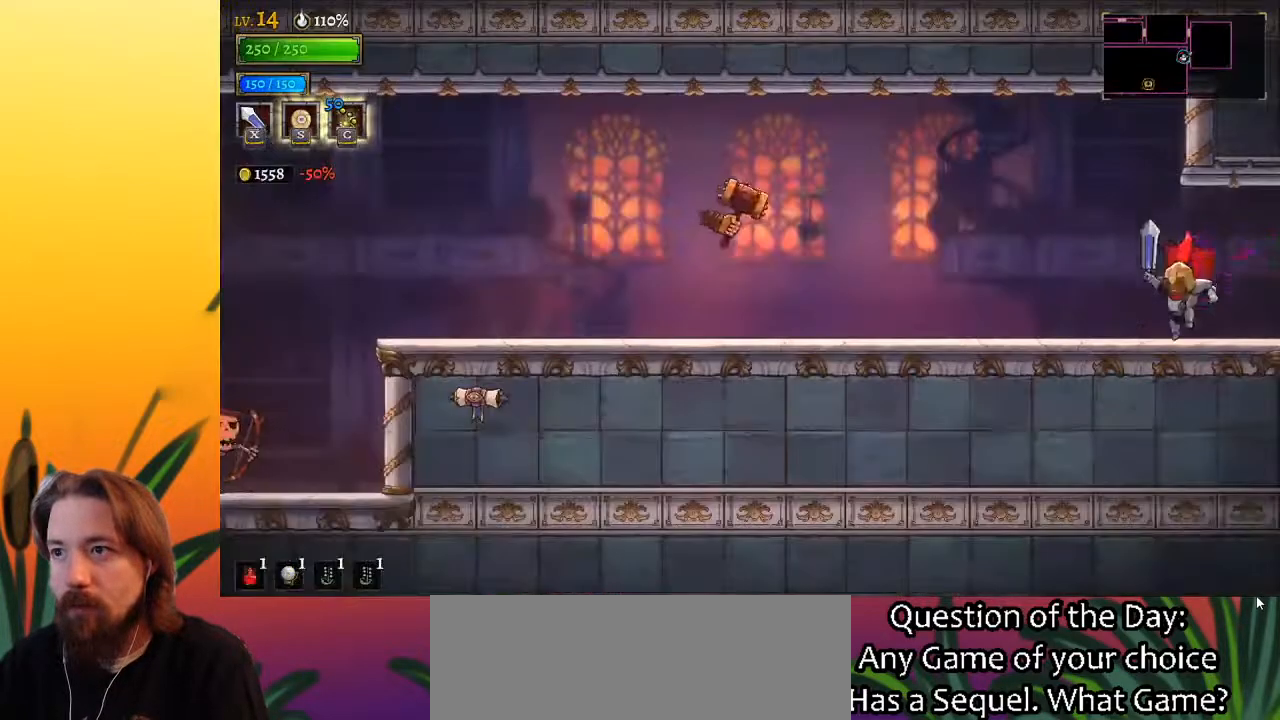
{"keys": [], "events": []}
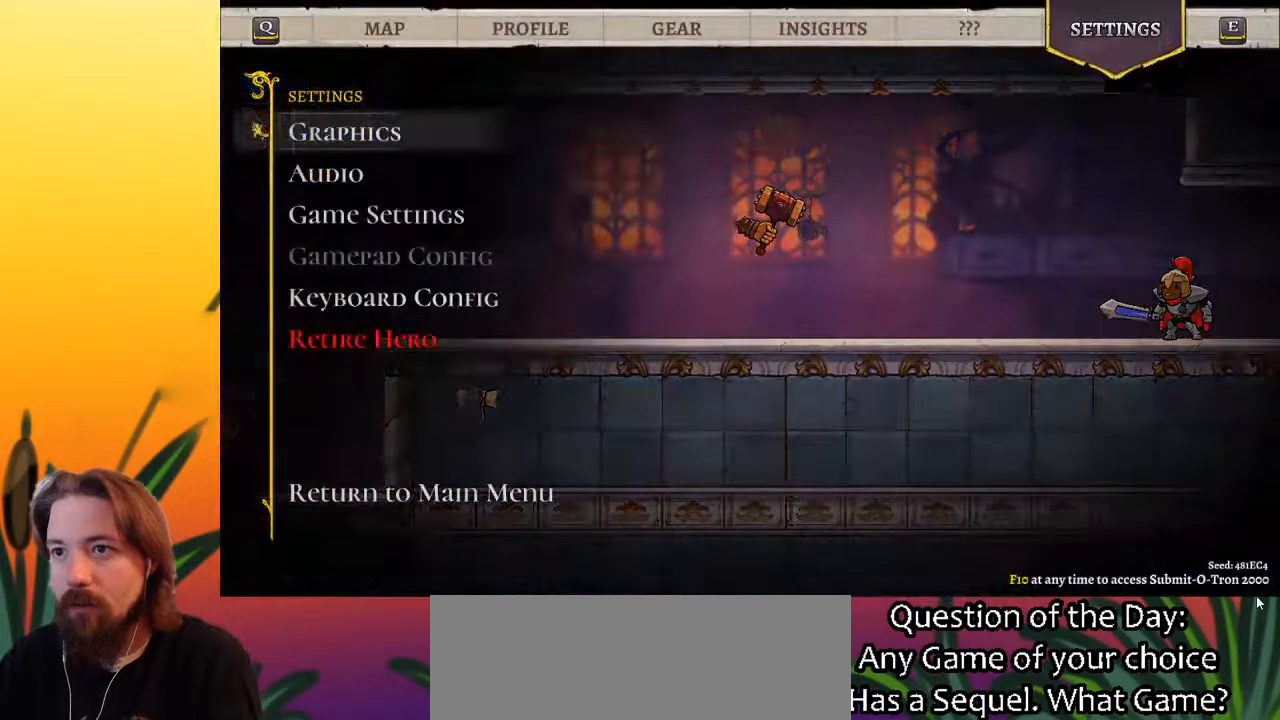
{"keys": [], "events": [[117, "up", "down"], [233, "up", "up"]]}